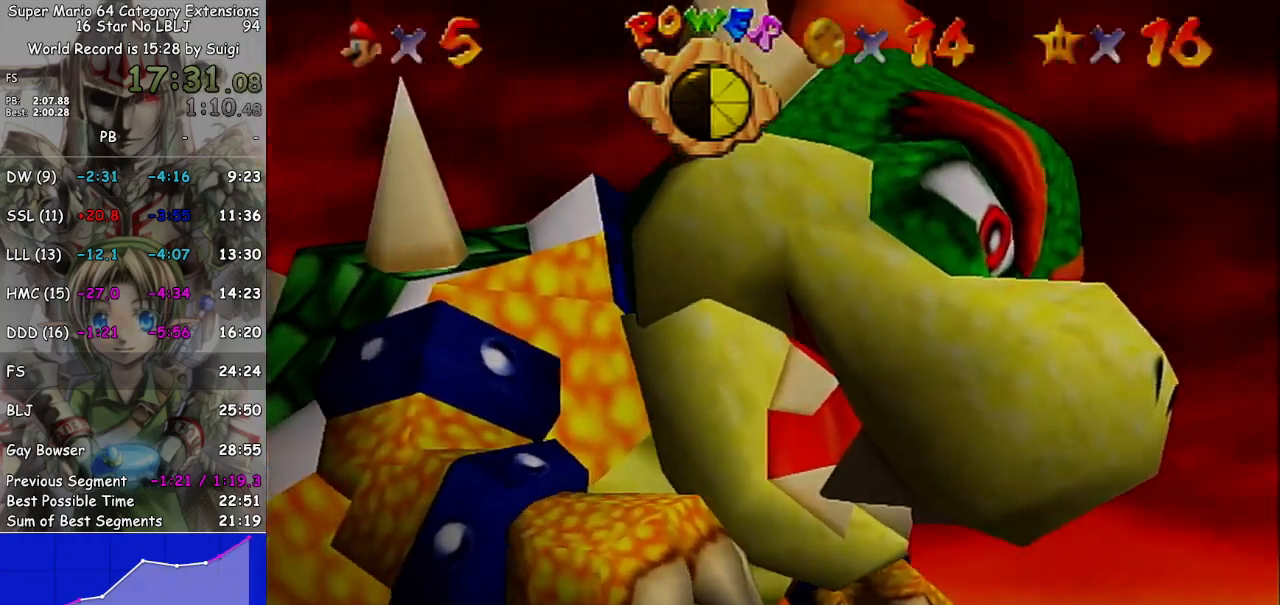
Gameplay with a controller (Nintendo layout); each line is a JSON object with the inputs held at the frame after it. "events" lists button and stick changes between this image and that frame as [ms after this image, input, new state], when the widget could be followed in between. Not read: L3 R3.
{"buttons": [], "left_stick": "center", "right_stick": "center", "events": [[333, "A", "down"], [433, "A", "up"]]}
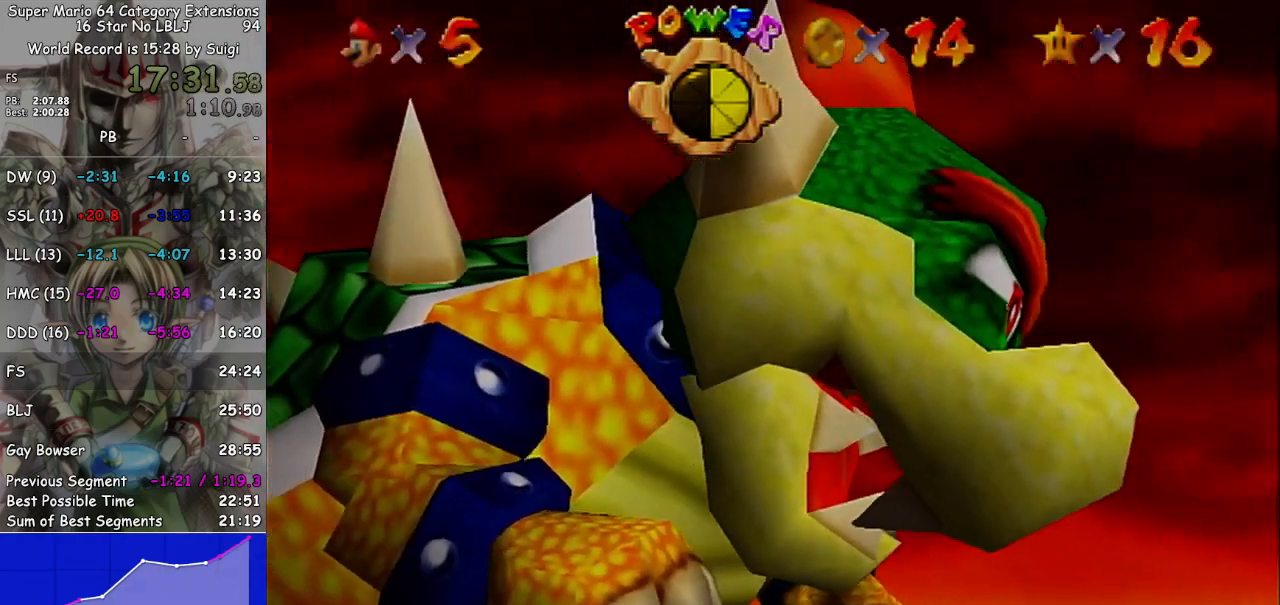
{"buttons": [], "left_stick": "center", "right_stick": "center", "events": [[33, "A", "down"], [167, "A", "up"], [267, "A", "down"], [333, "A", "up"], [400, "A", "down"], [500, "A", "up"]]}
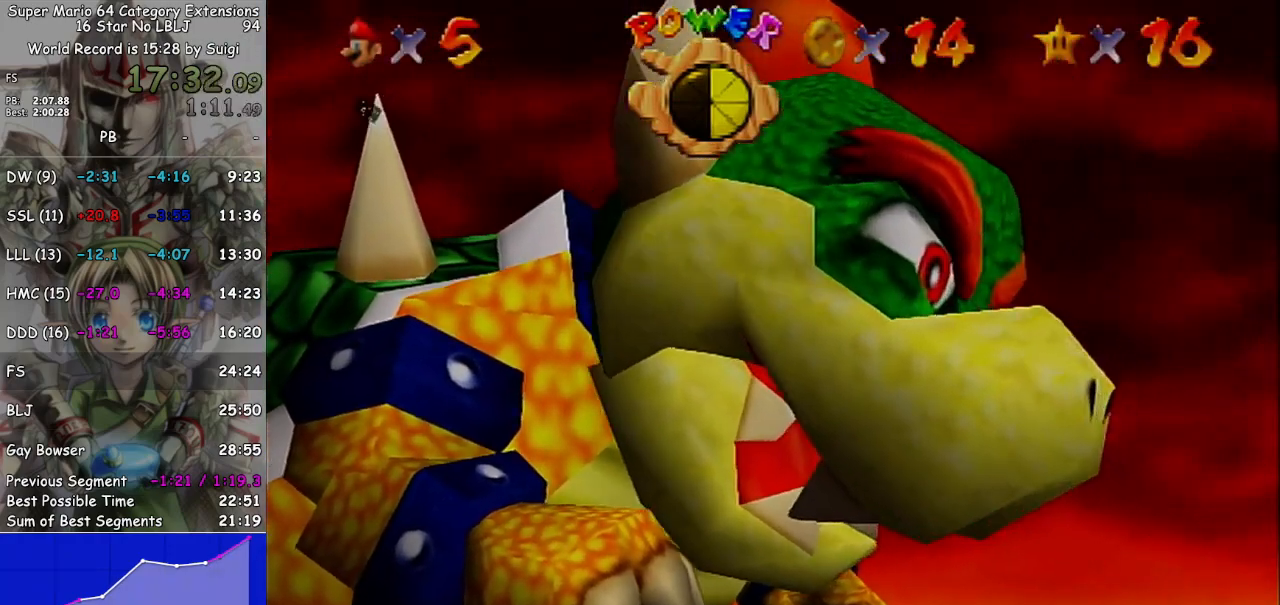
{"buttons": [], "left_stick": "center", "right_stick": "center", "events": [[67, "A", "down"], [167, "A", "up"], [267, "A", "down"], [367, "A", "up"]]}
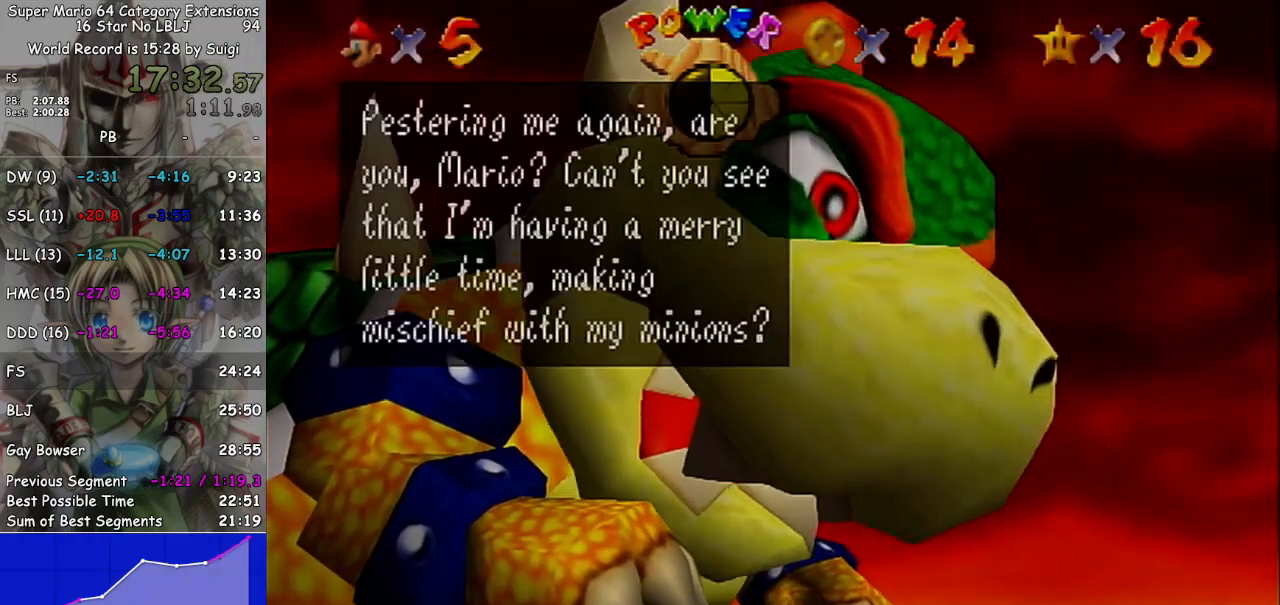
{"buttons": ["A"], "left_stick": "center", "right_stick": "center", "events": [[33, "A", "down"], [167, "A", "up"], [367, "A", "down"]]}
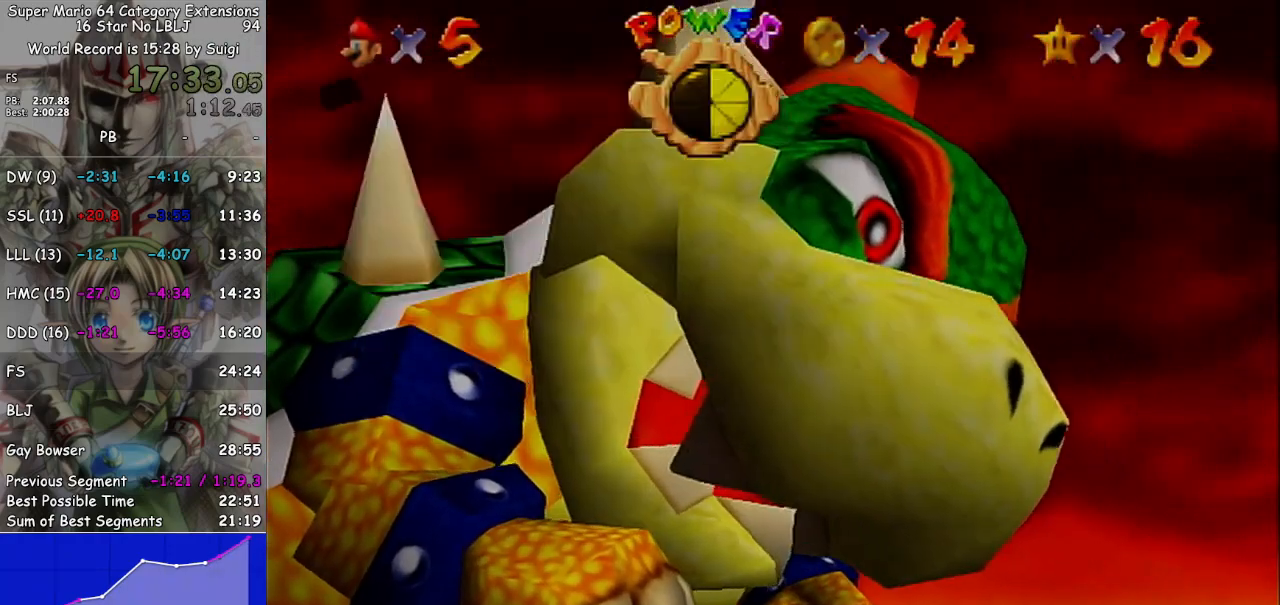
{"buttons": [], "left_stick": "center", "right_stick": "center", "events": [[33, "A", "up"]]}
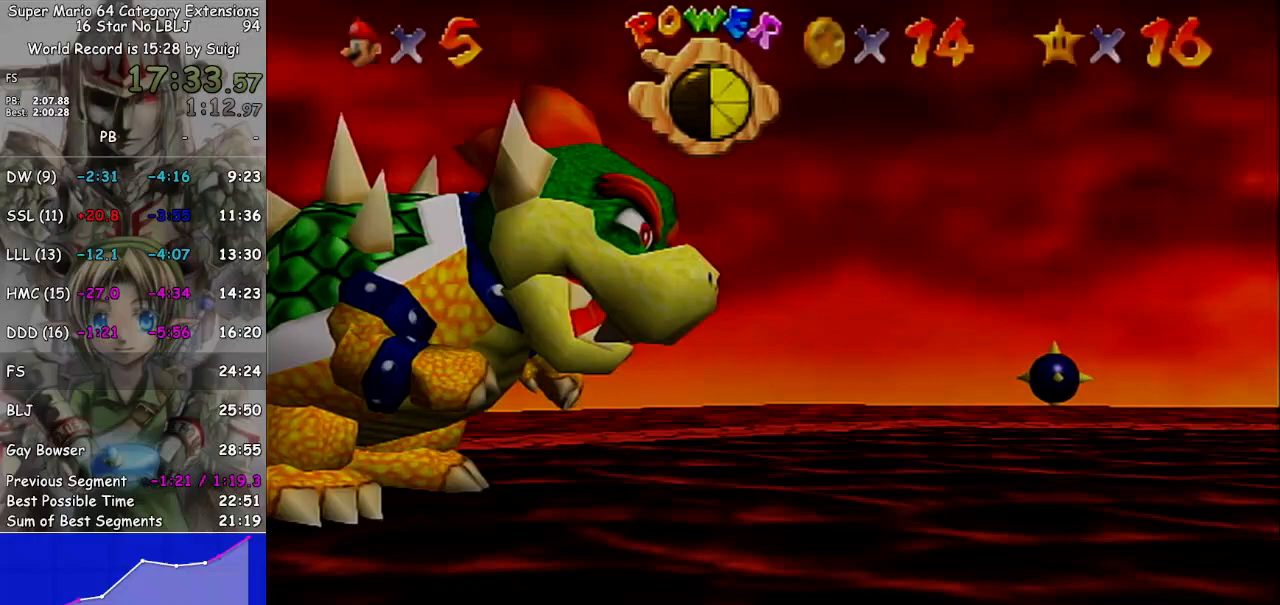
{"buttons": [], "left_stick": "center", "right_stick": "center", "events": []}
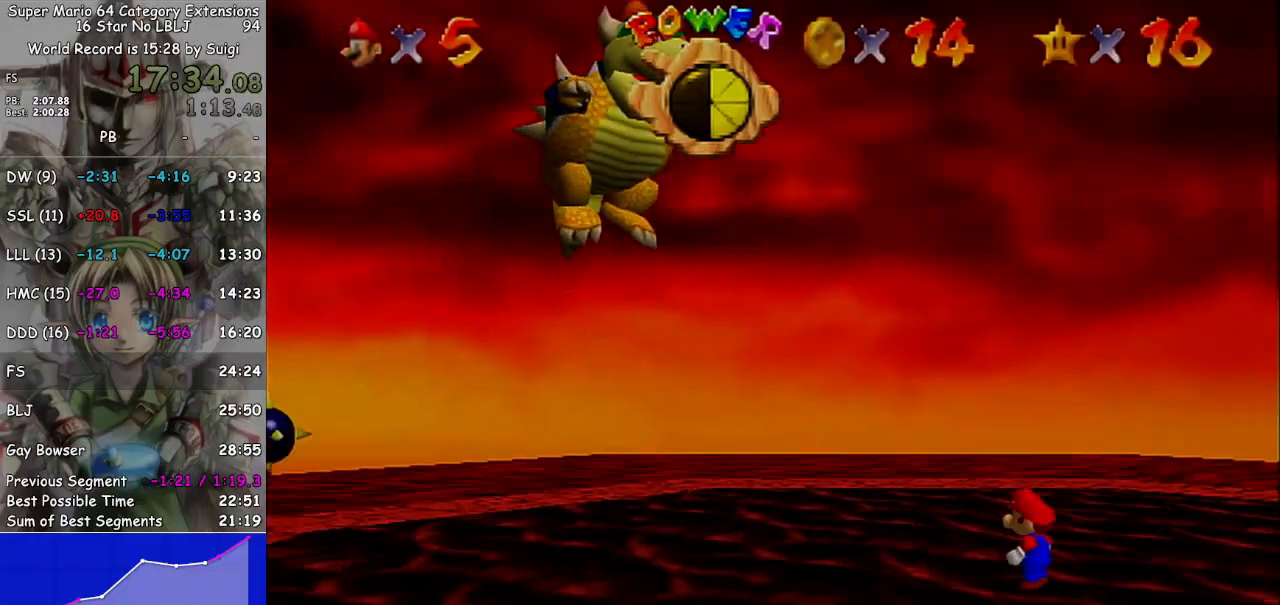
{"buttons": [], "left_stick": "center", "right_stick": "center", "events": []}
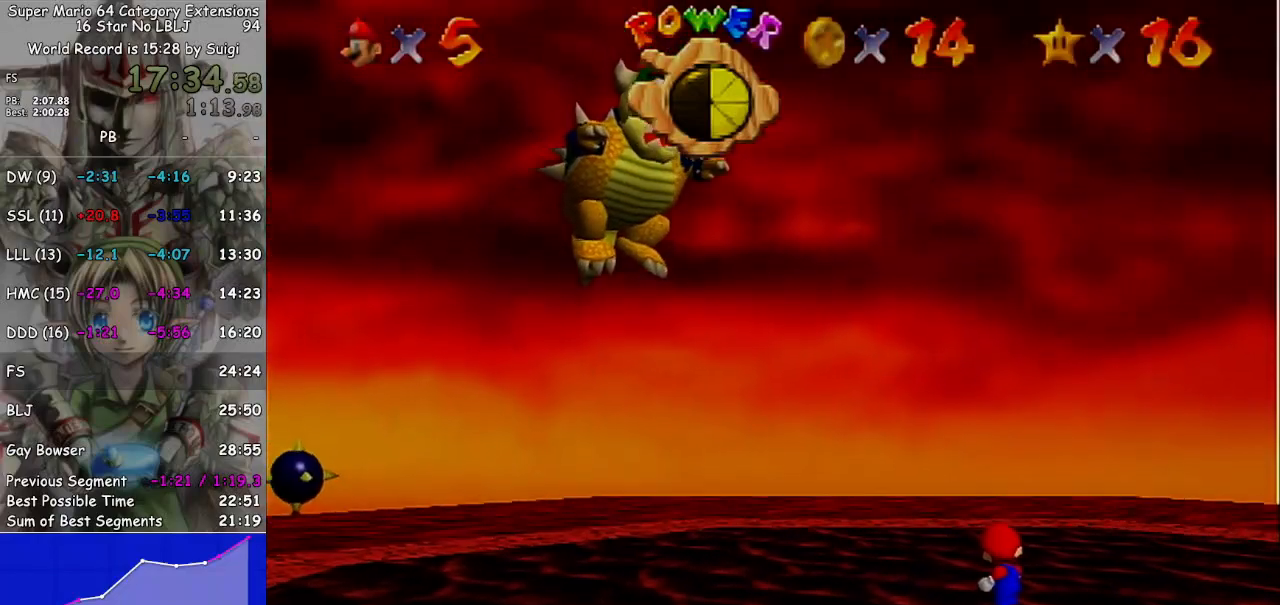
{"buttons": [], "left_stick": "center", "right_stick": "center", "events": []}
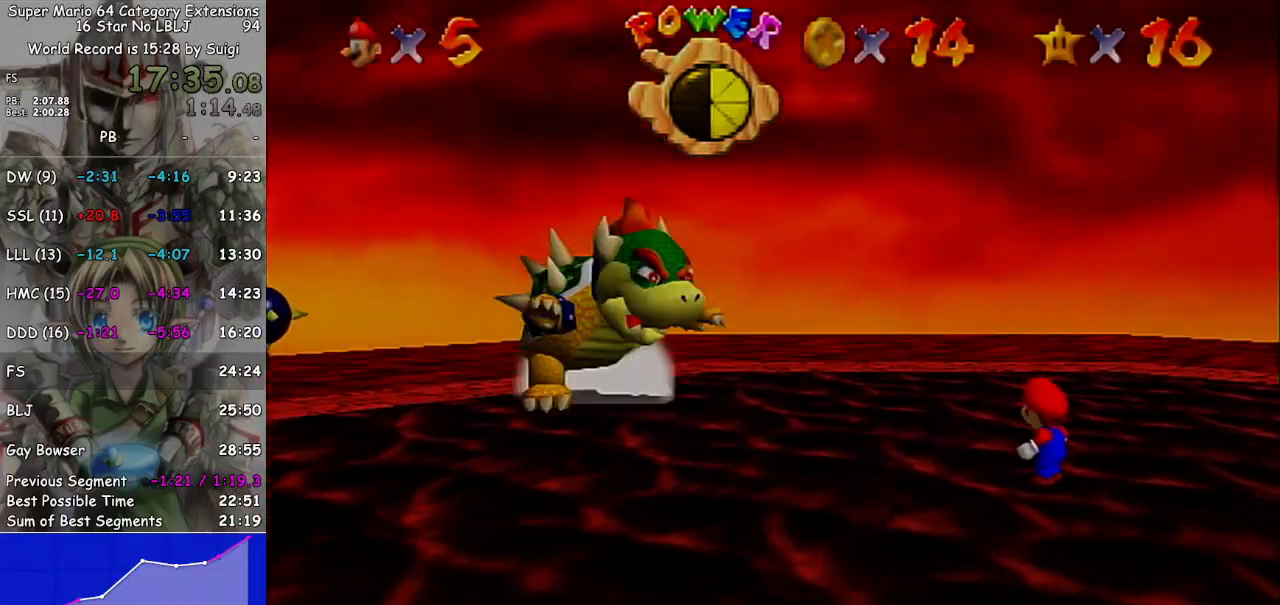
{"buttons": [], "left_stick": "center", "right_stick": "center", "events": []}
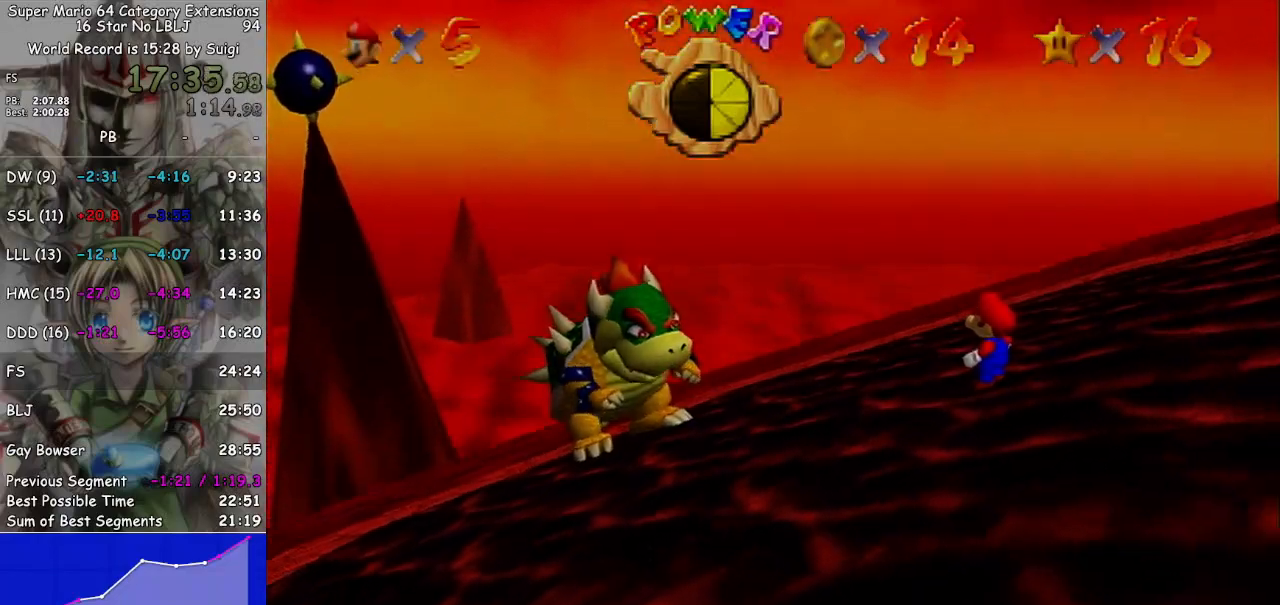
{"buttons": [], "left_stick": "center", "right_stick": "center", "events": []}
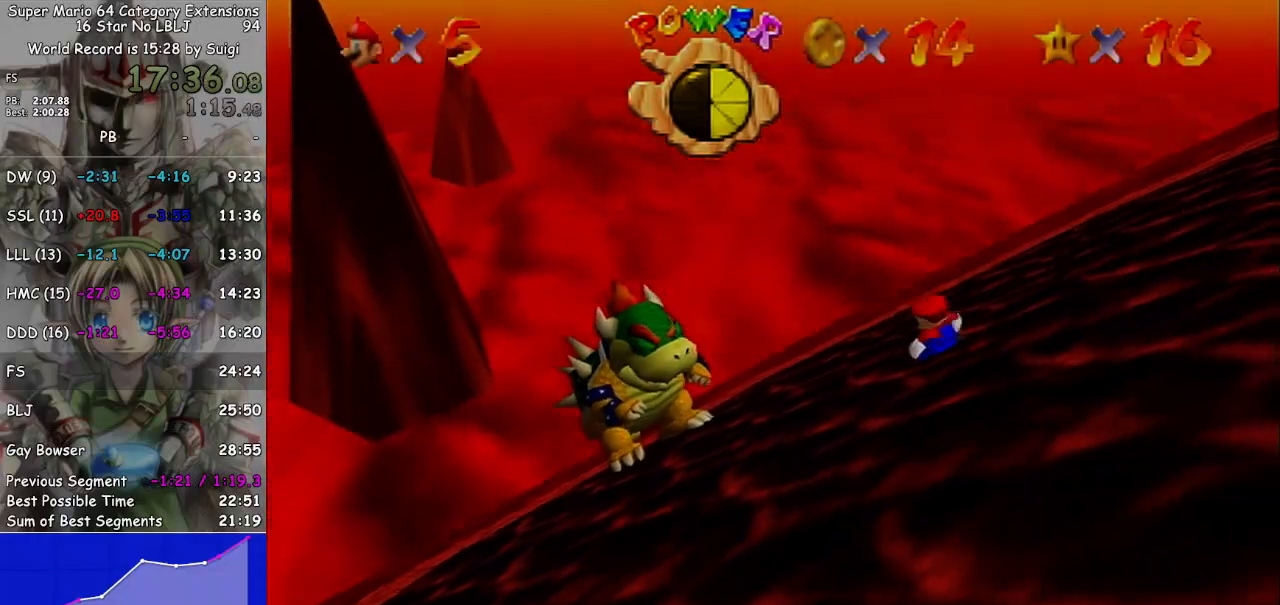
{"buttons": [], "left_stick": "center", "right_stick": "center", "events": []}
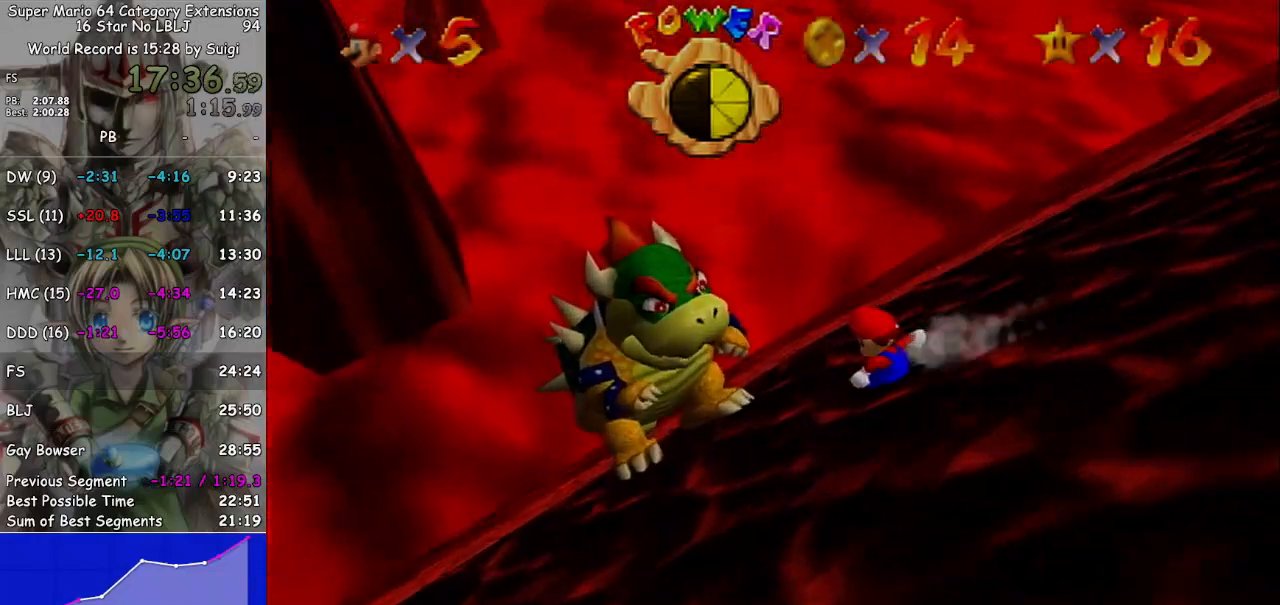
{"buttons": ["A"], "left_stick": "center", "right_stick": "center", "events": [[233, "A", "down"]]}
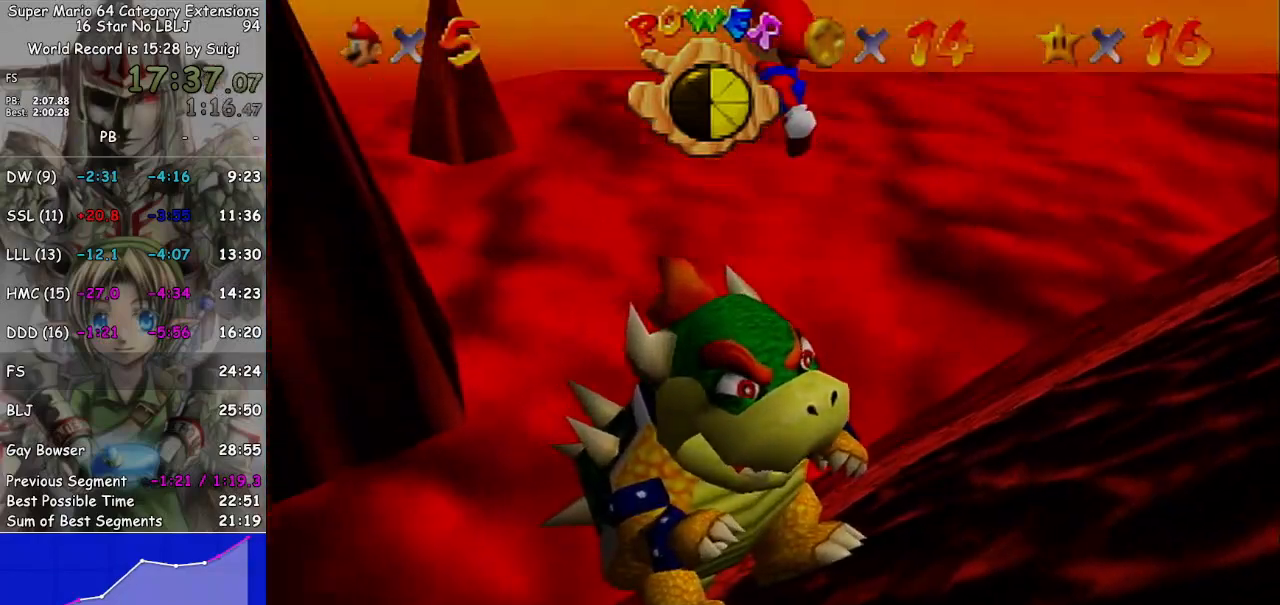
{"buttons": ["A"], "left_stick": "down-right", "right_stick": "center", "events": [[500, "left_stick", "down-right"]]}
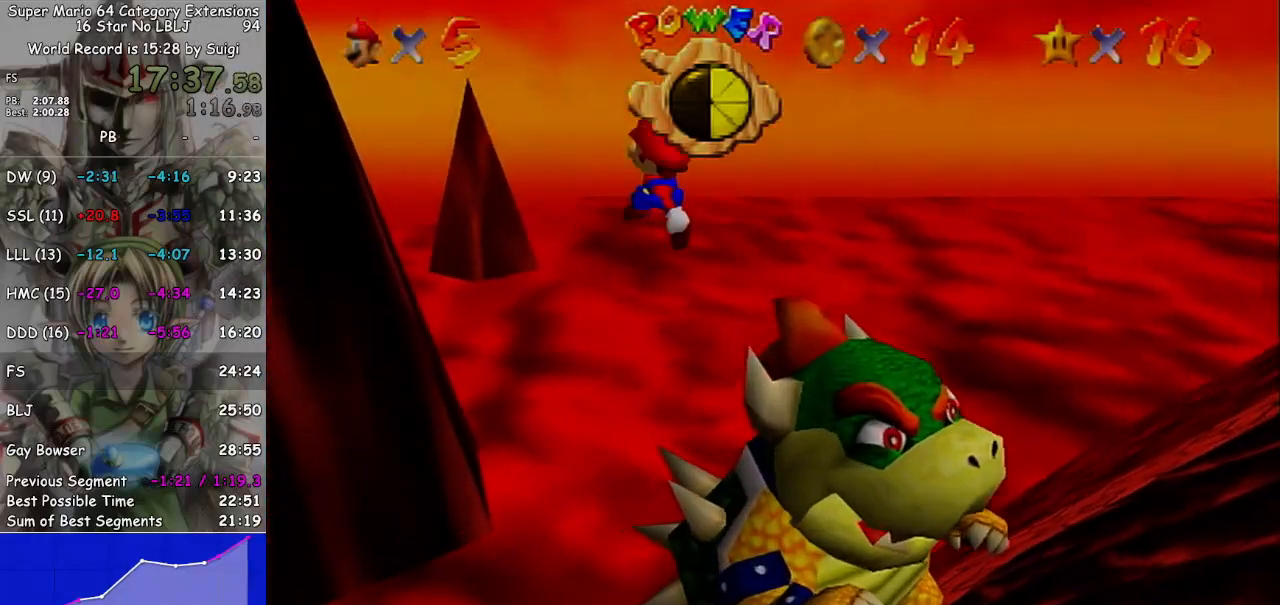
{"buttons": [], "left_stick": "down-right", "right_stick": "center", "events": [[167, "B", "down"], [267, "B", "up"], [400, "A", "up"]]}
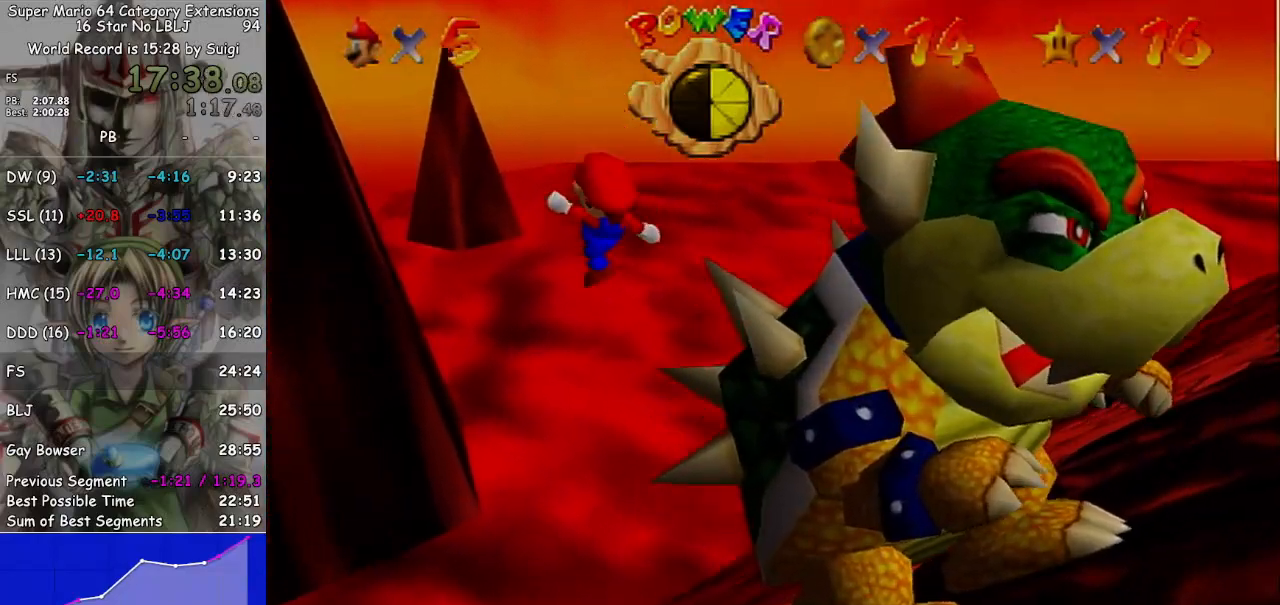
{"buttons": [], "left_stick": "down-right", "right_stick": "center", "events": []}
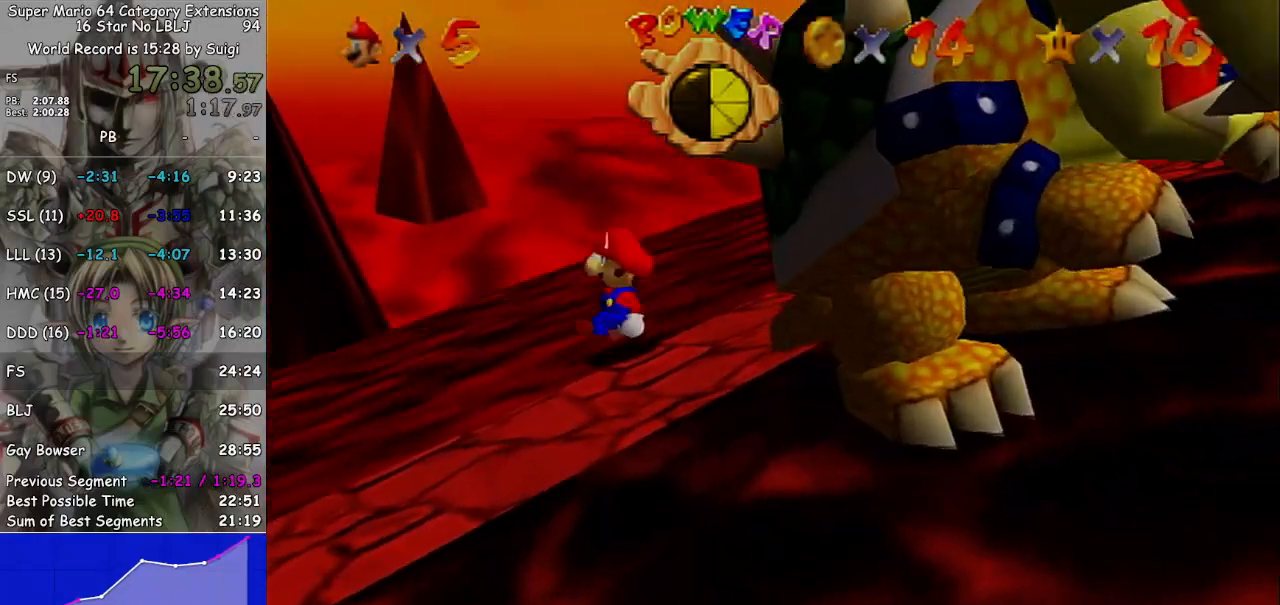
{"buttons": [], "left_stick": "down-right", "right_stick": "center", "events": [[200, "left_stick", "center"], [400, "left_stick", "down-right"]]}
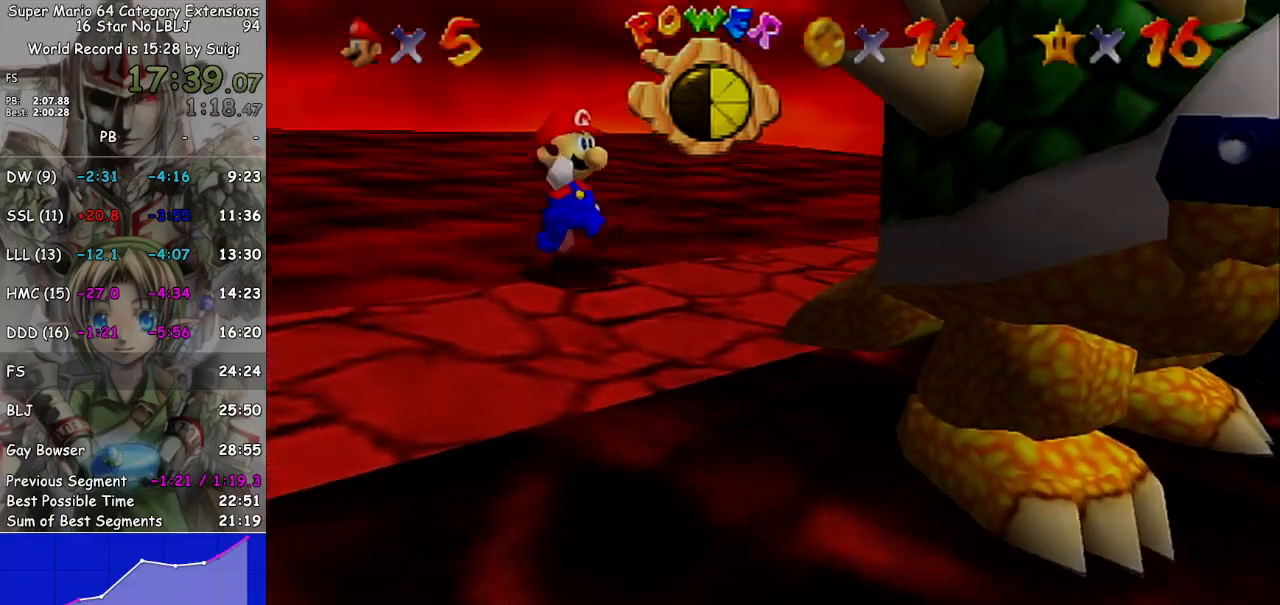
{"buttons": [], "left_stick": "down-right", "right_stick": "center", "events": [[100, "left_stick", "center"], [333, "left_stick", "down-right"]]}
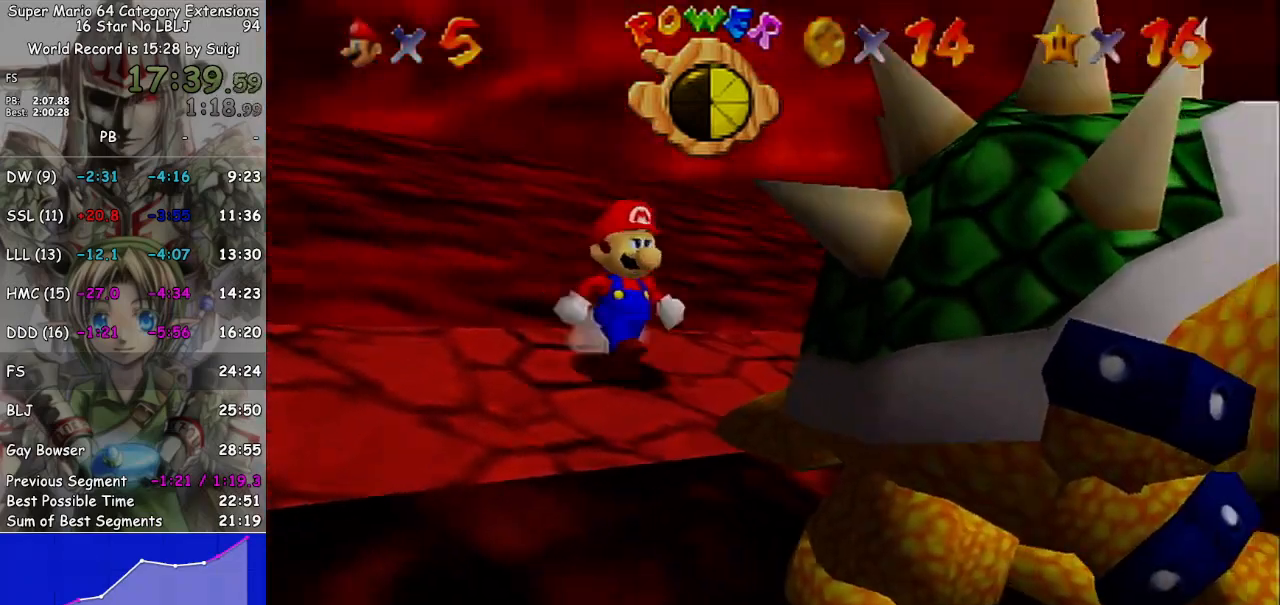
{"buttons": [], "left_stick": "center", "right_stick": "center", "events": [[33, "left_stick", "center"]]}
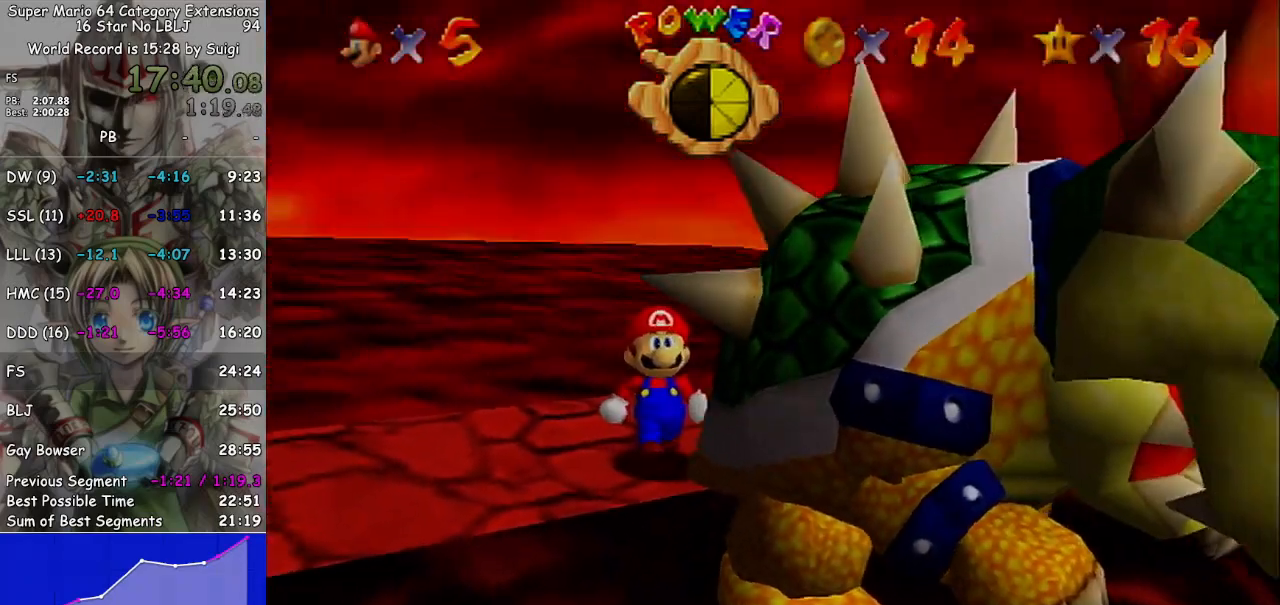
{"buttons": [], "left_stick": "center", "right_stick": "center", "events": []}
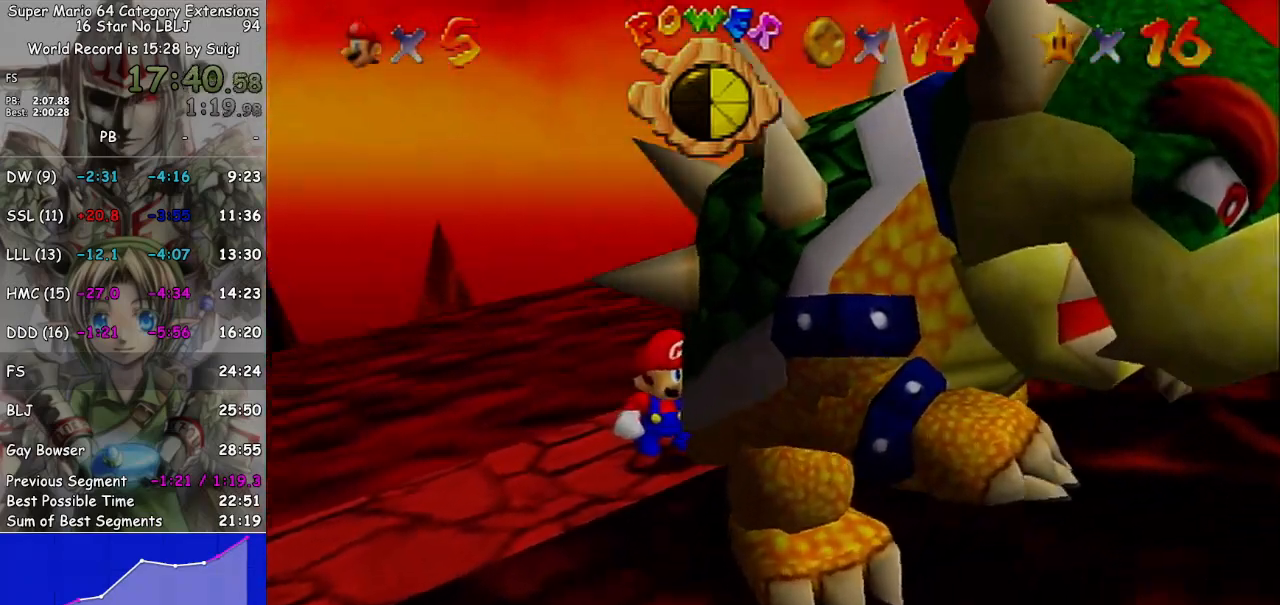
{"buttons": [], "left_stick": "center", "right_stick": "center", "events": []}
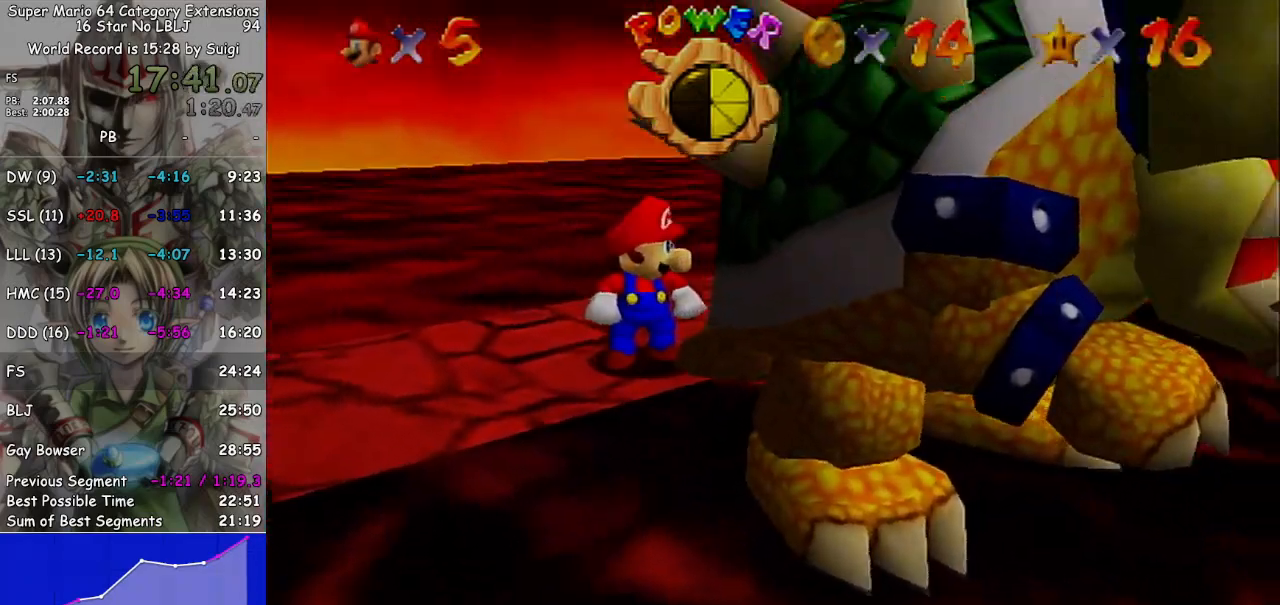
{"buttons": ["B"], "left_stick": "center", "right_stick": "center", "events": [[200, "B", "down"]]}
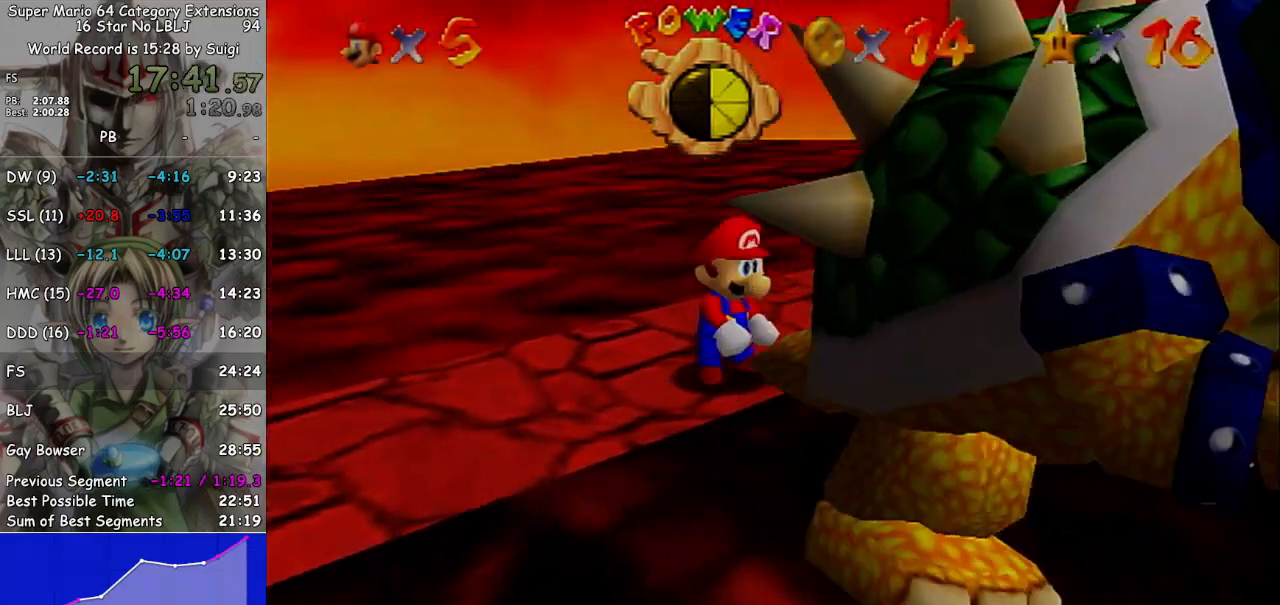
{"buttons": [], "left_stick": "up-left", "right_stick": "right", "events": [[100, "left_stick", "down-right"], [133, "B", "up"], [200, "left_stick", "up"], [267, "left_stick", "left"], [333, "left_stick", "down-right"], [400, "left_stick", "up-right"], [467, "left_stick", "up-left"], [500, "right_stick", "right"]]}
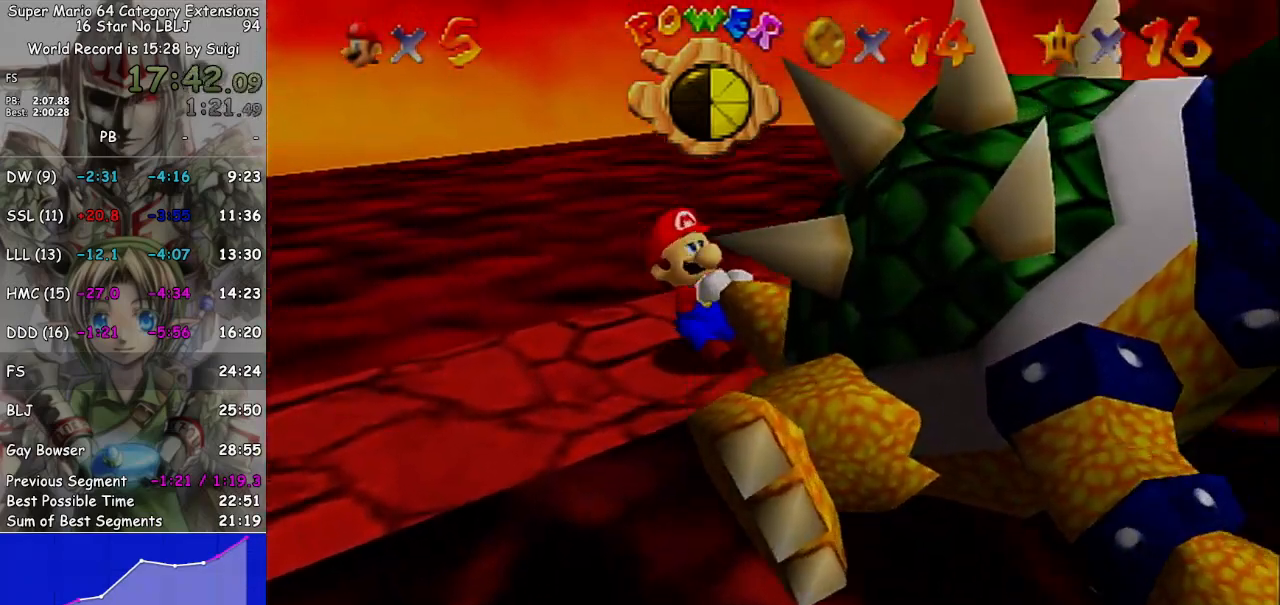
{"buttons": [], "left_stick": "down", "right_stick": "center", "events": [[33, "left_stick", "down"], [100, "left_stick", "right"], [167, "left_stick", "up-left"], [167, "right_stick", "center"], [233, "left_stick", "down-left"], [367, "left_stick", "up-left"], [467, "left_stick", "down"]]}
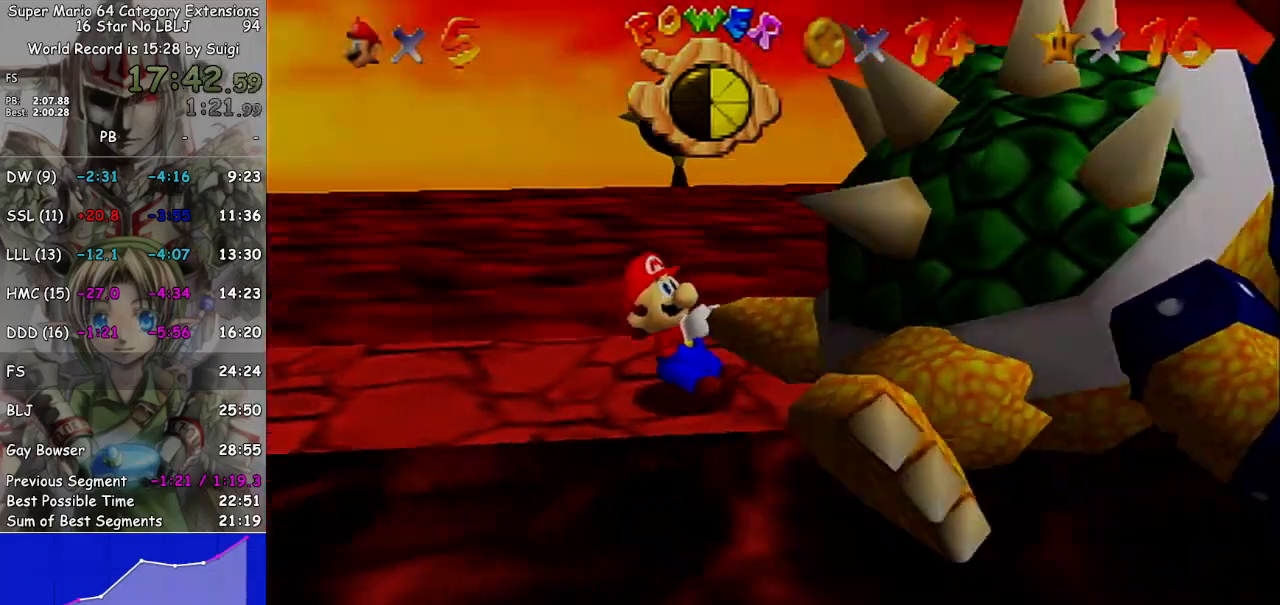
{"buttons": [], "left_stick": "up-left", "right_stick": "center", "events": [[100, "left_stick", "left"], [167, "left_stick", "down"], [233, "left_stick", "up-right"], [367, "left_stick", "down"], [500, "left_stick", "up-left"]]}
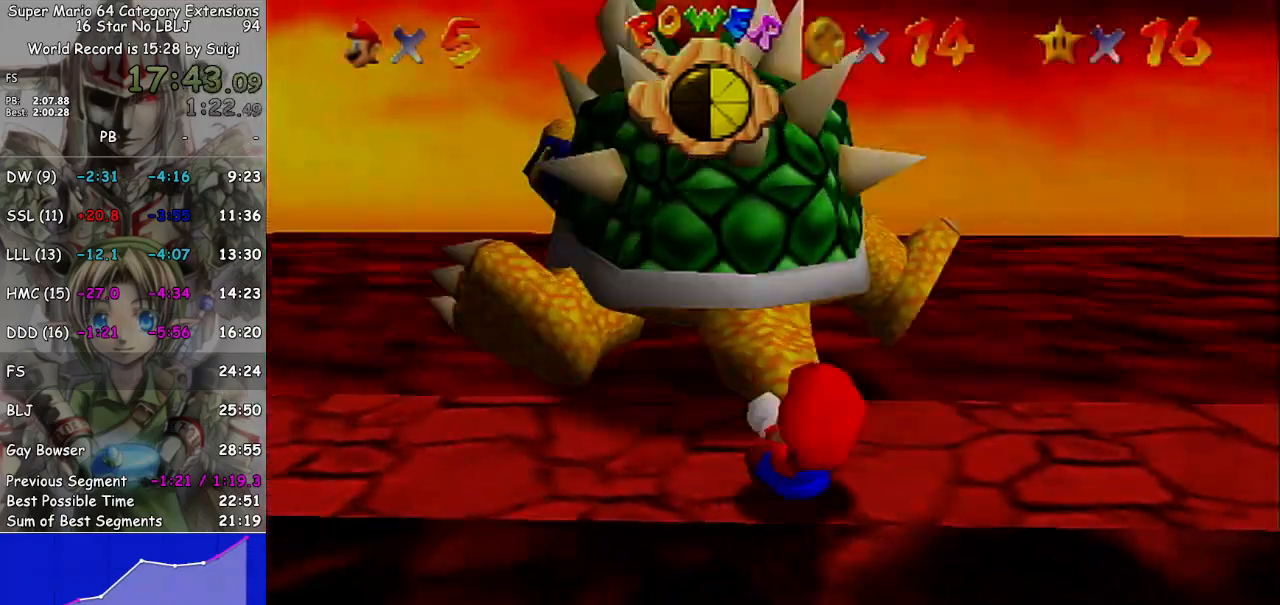
{"buttons": [], "left_stick": "up", "right_stick": "center", "events": [[33, "left_stick", "left"], [100, "left_stick", "down-right"], [200, "left_stick", "up"], [300, "left_stick", "down-left"], [400, "left_stick", "down-right"], [467, "left_stick", "up"]]}
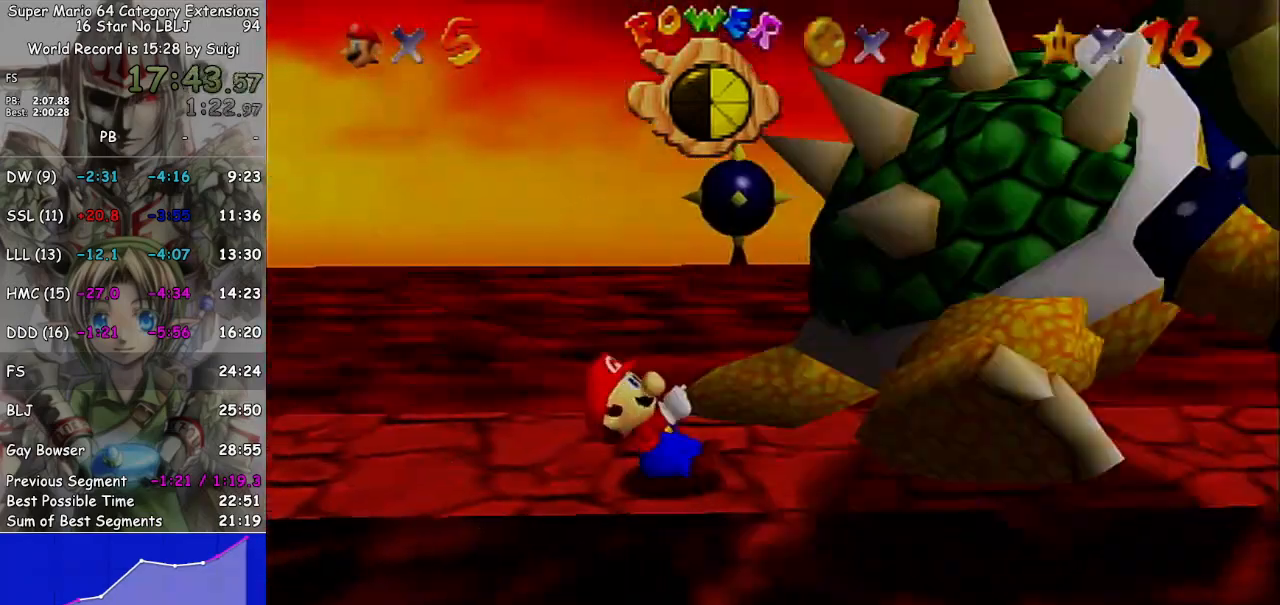
{"buttons": [], "left_stick": "center", "right_stick": "center", "events": [[33, "left_stick", "left"], [133, "left_stick", "down-right"], [233, "left_stick", "up-left"], [267, "B", "down"], [300, "left_stick", "center"], [367, "B", "up"]]}
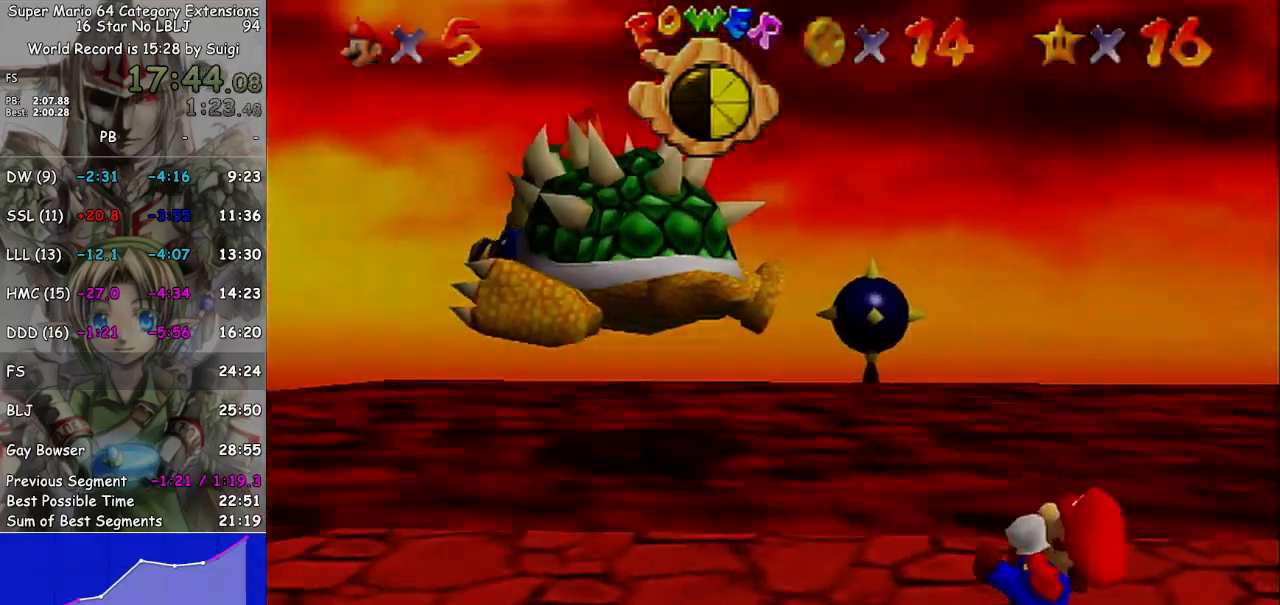
{"buttons": [], "left_stick": "up-right", "right_stick": "center", "events": [[67, "left_stick", "up-right"]]}
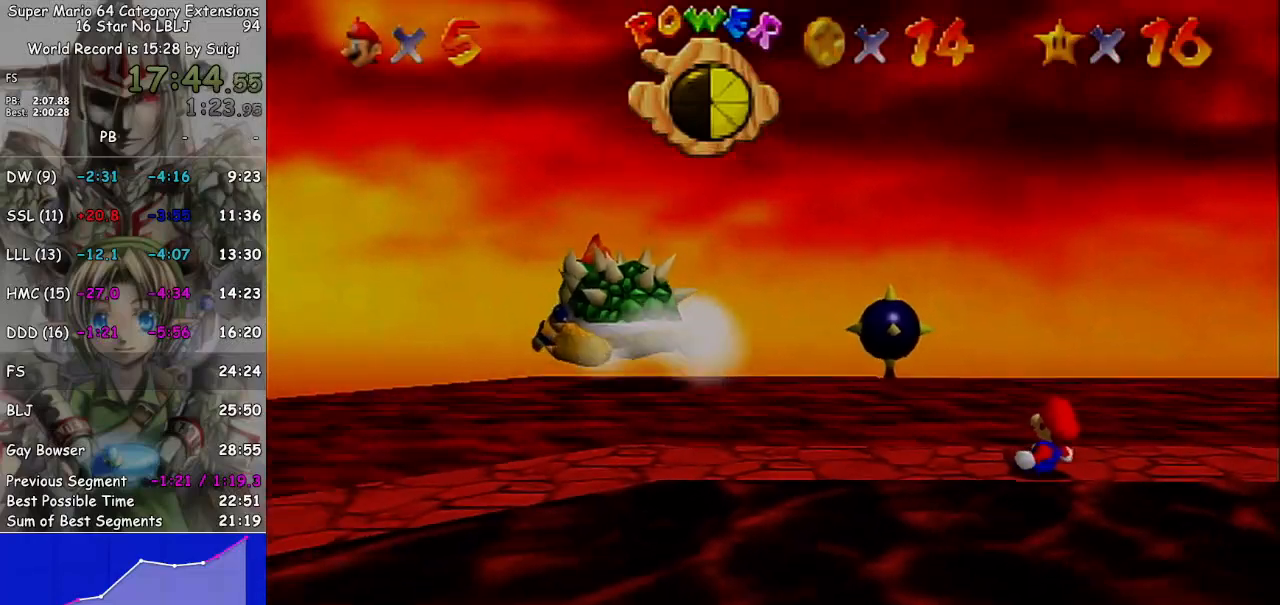
{"buttons": [], "left_stick": "center", "right_stick": "center", "events": [[200, "left_stick", "center"]]}
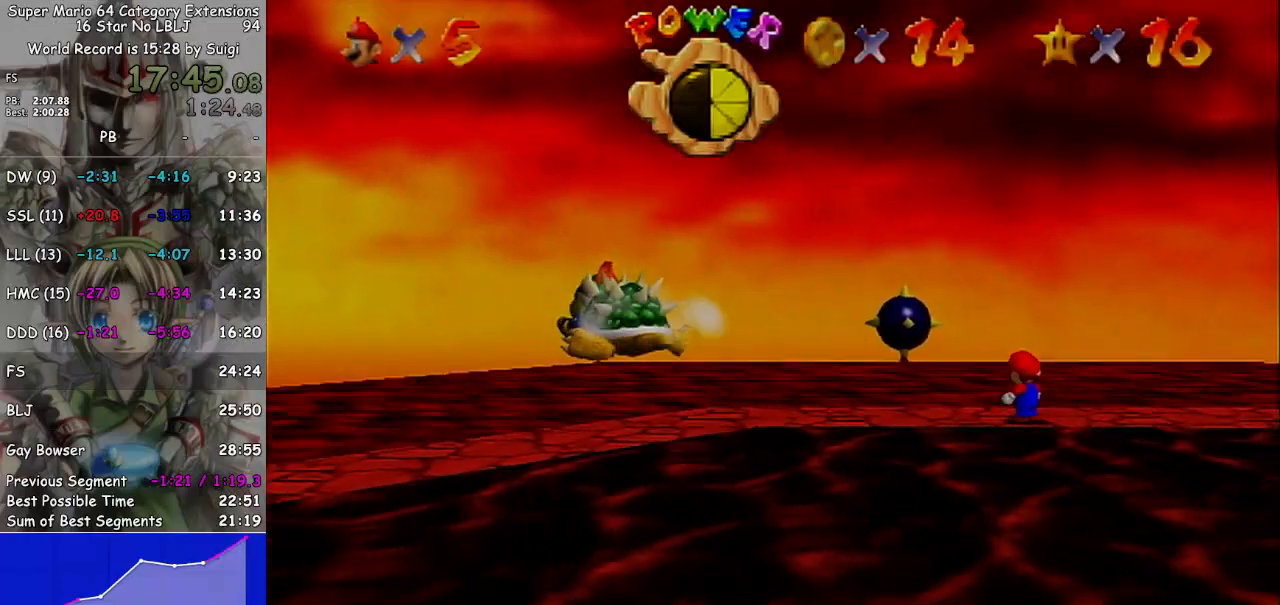
{"buttons": [], "left_stick": "center", "right_stick": "center", "events": []}
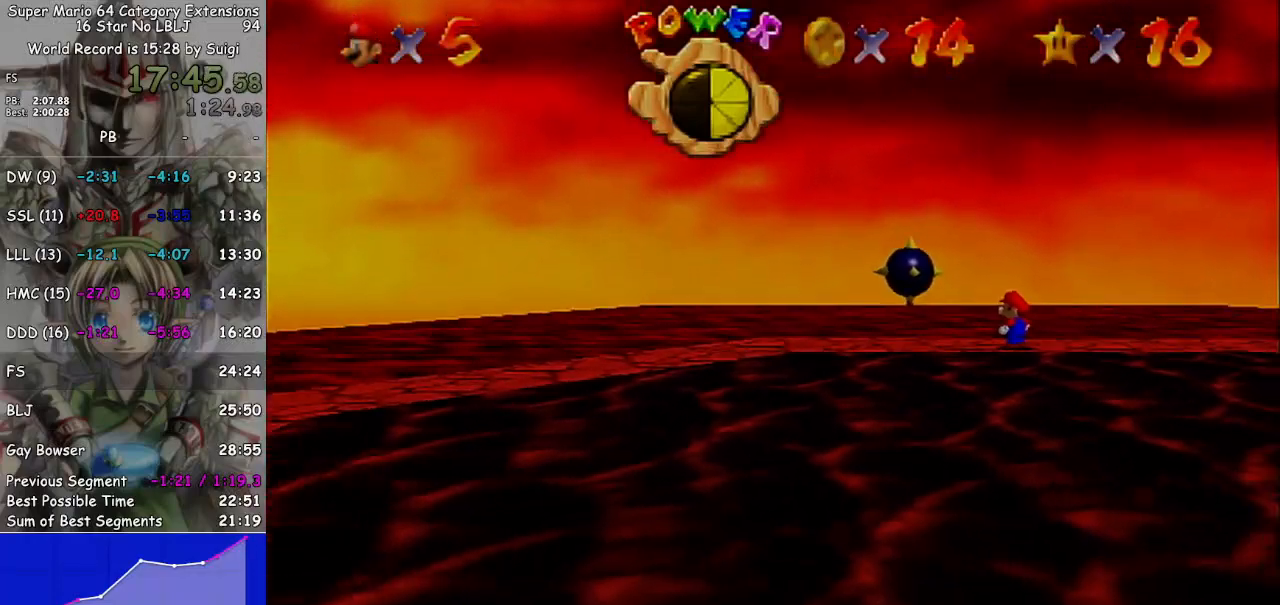
{"buttons": [], "left_stick": "center", "right_stick": "center", "events": []}